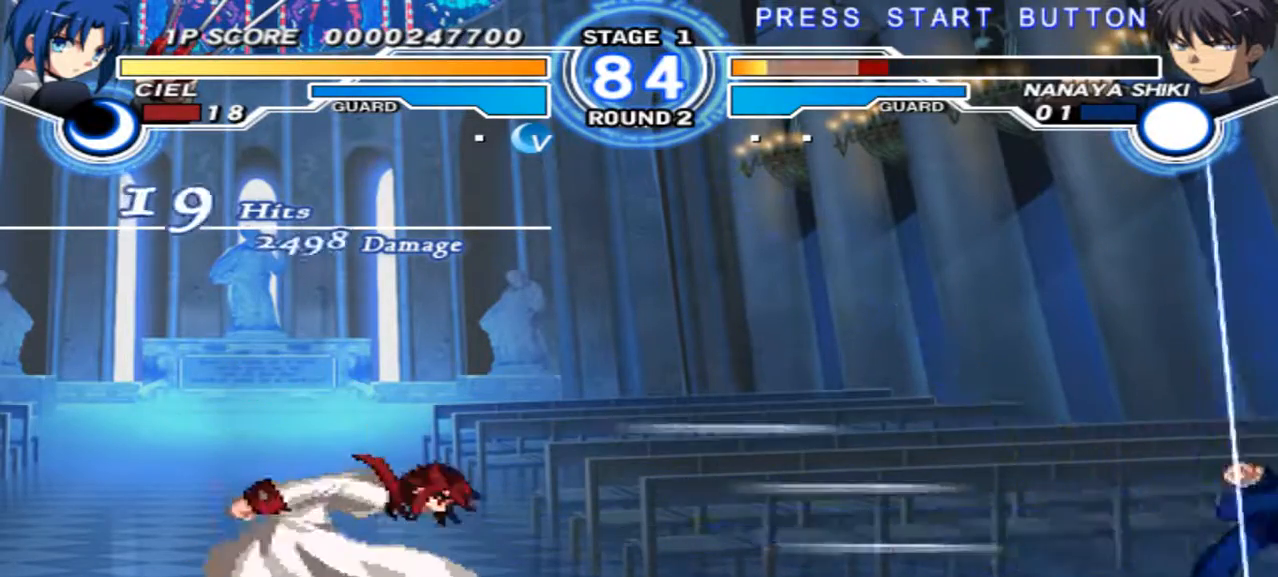
Gameplay with a controller (Xbox layout); each line is a JSON object with the inputs held at the frame after it (dt_ms = milliseconds from this image to that frame). "events" lists button and stick changes between this image and that frame as [ms after this image, input, new state], when the widget could be followed in between. Not read: L3 R3 Y.
{"dt_ms": 500, "buttons": [], "left_stick": "center", "right_stick": "center", "events": []}
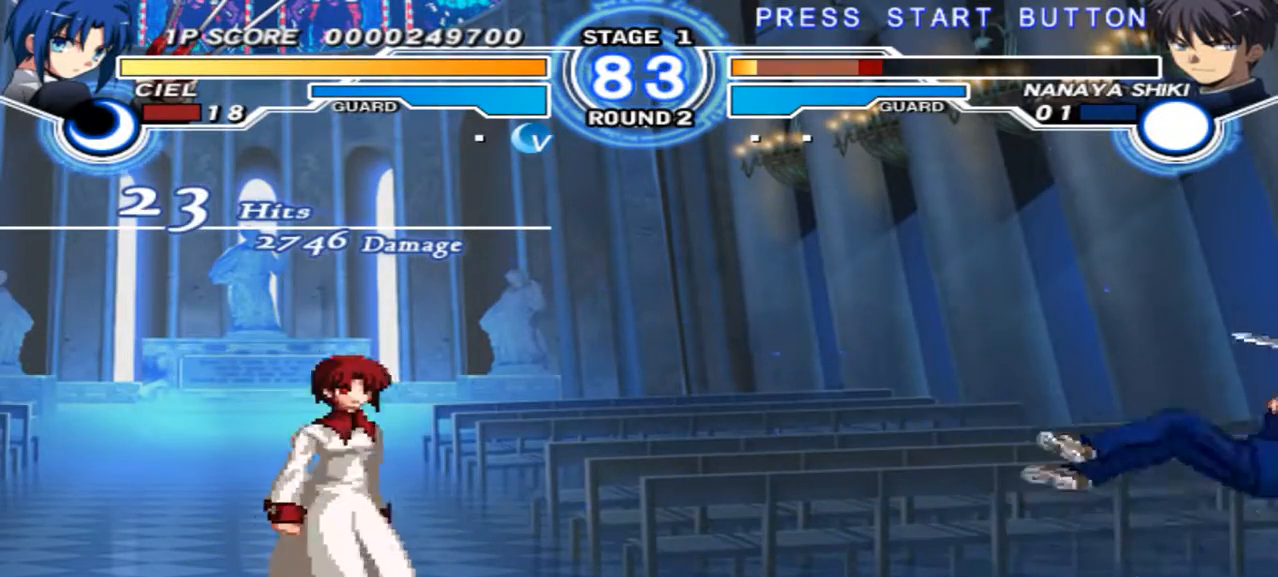
{"dt_ms": 500, "buttons": ["B"], "left_stick": "center", "right_stick": "center", "events": [[33, "B", "down"], [167, "B", "up"], [467, "B", "down"]]}
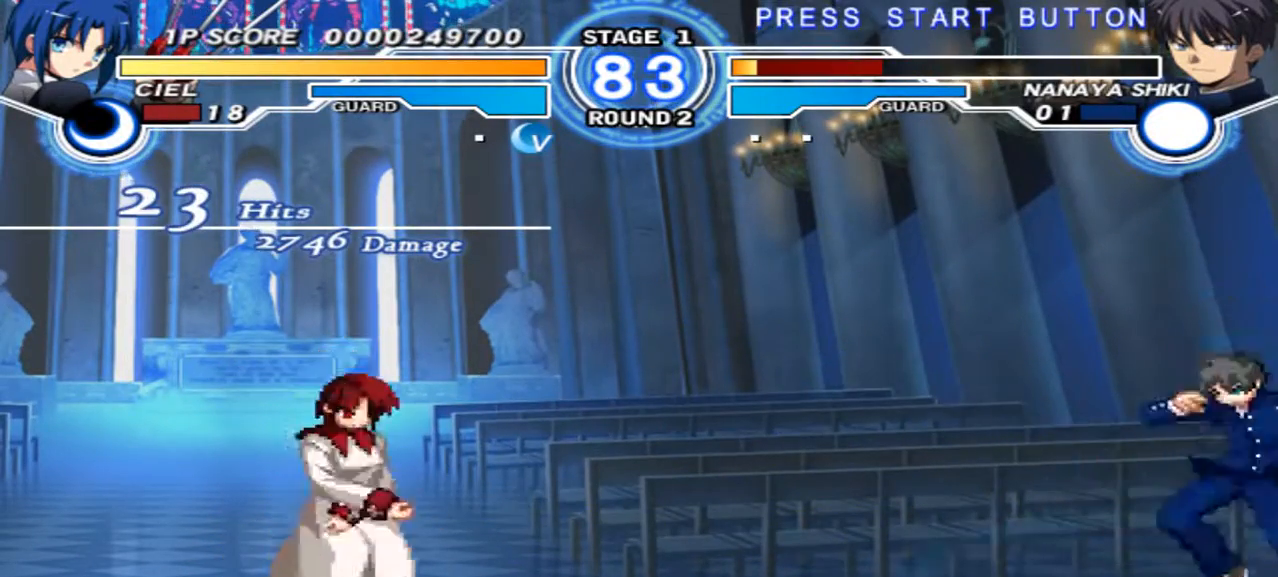
{"dt_ms": 500, "buttons": [], "left_stick": "center", "right_stick": "center", "events": [[67, "B", "up"]]}
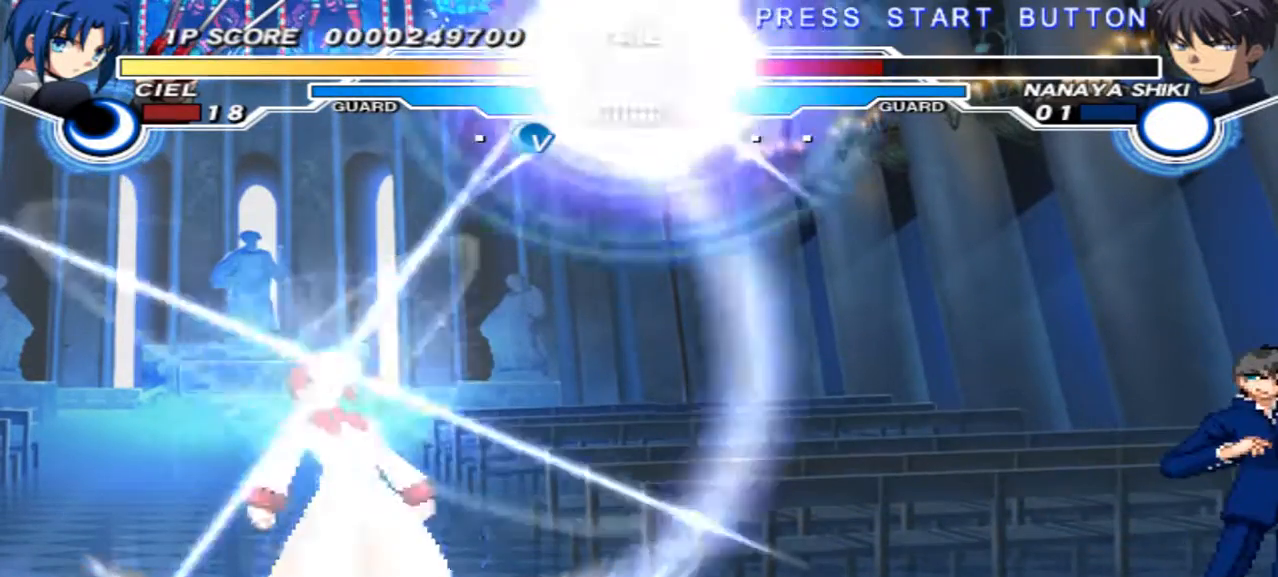
{"dt_ms": 500, "buttons": [], "left_stick": "right", "right_stick": "center", "events": [[100, "left_stick", "right"]]}
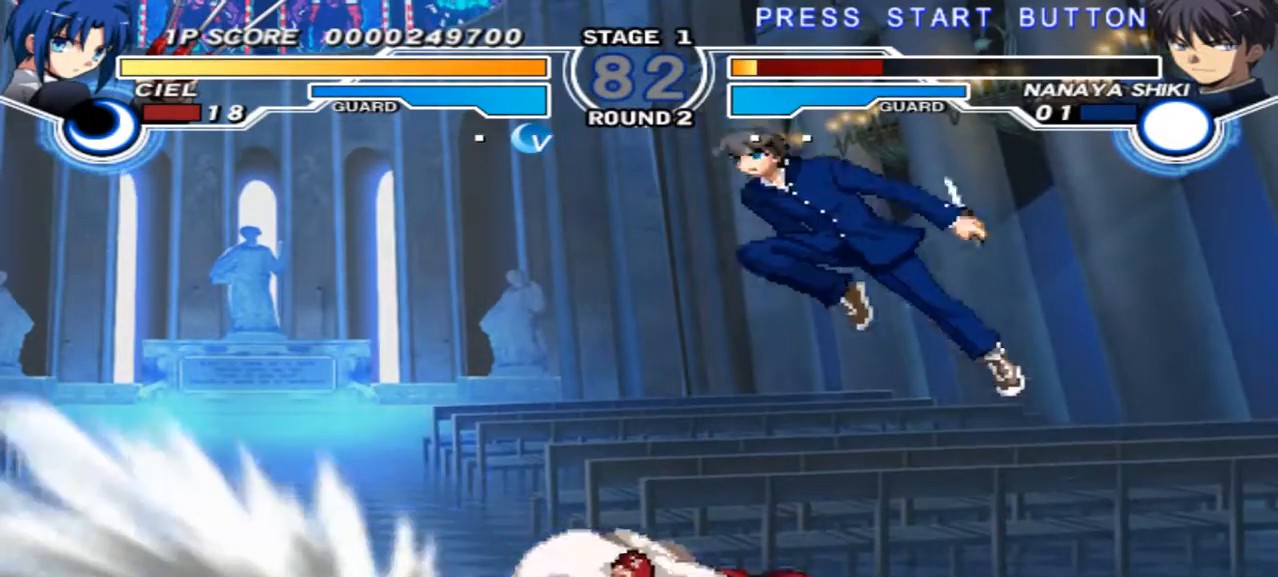
{"dt_ms": 500, "buttons": [], "left_stick": "up-left", "right_stick": "center", "events": [[67, "left_stick", "left"], [200, "left_stick", "down"], [300, "left_stick", "left"], [467, "left_stick", "up-left"]]}
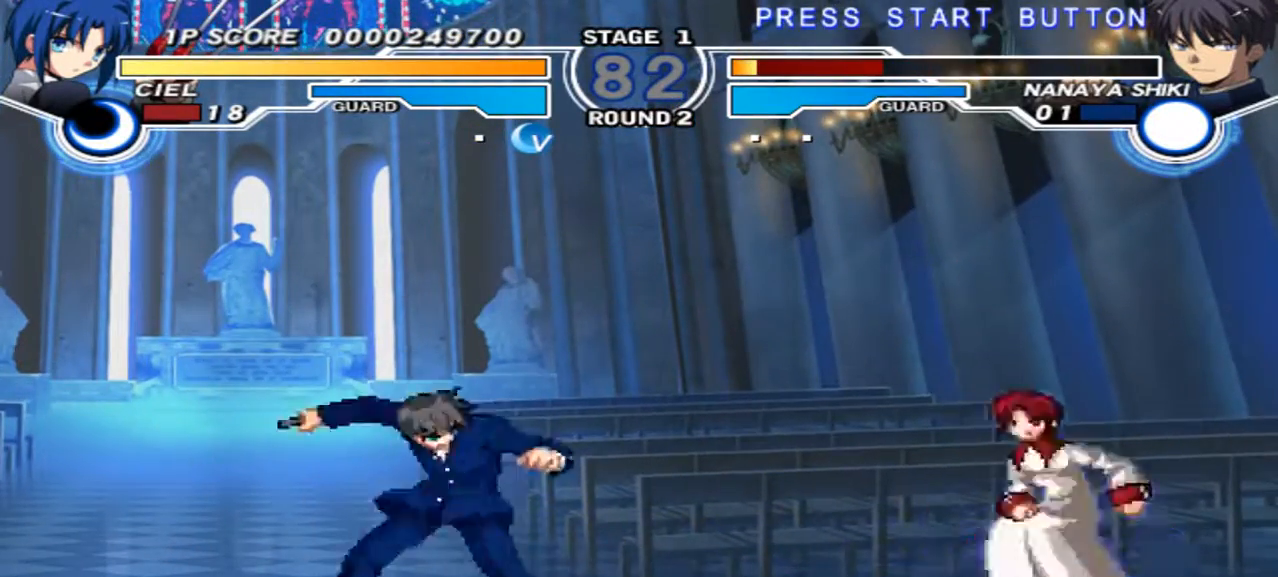
{"dt_ms": 500, "buttons": [], "left_stick": "right", "right_stick": "center", "events": [[267, "left_stick", "center"], [467, "left_stick", "right"]]}
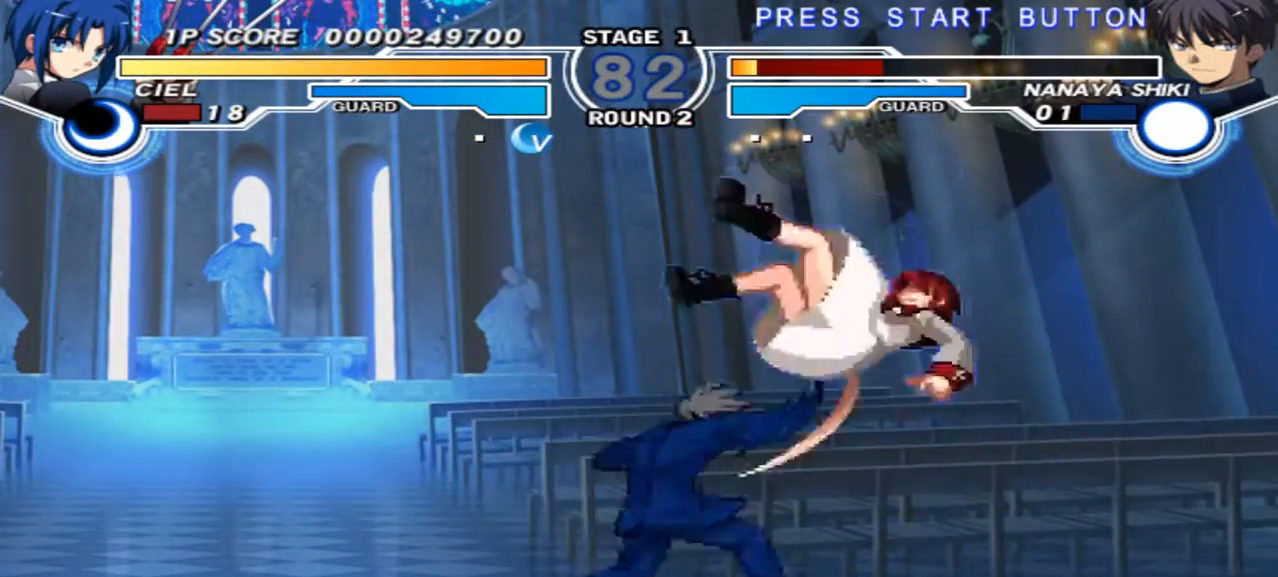
{"dt_ms": 500, "buttons": [], "left_stick": "center", "right_stick": "center", "events": [[33, "left_stick", "down-right"], [133, "left_stick", "down-left"], [233, "left_stick", "center"]]}
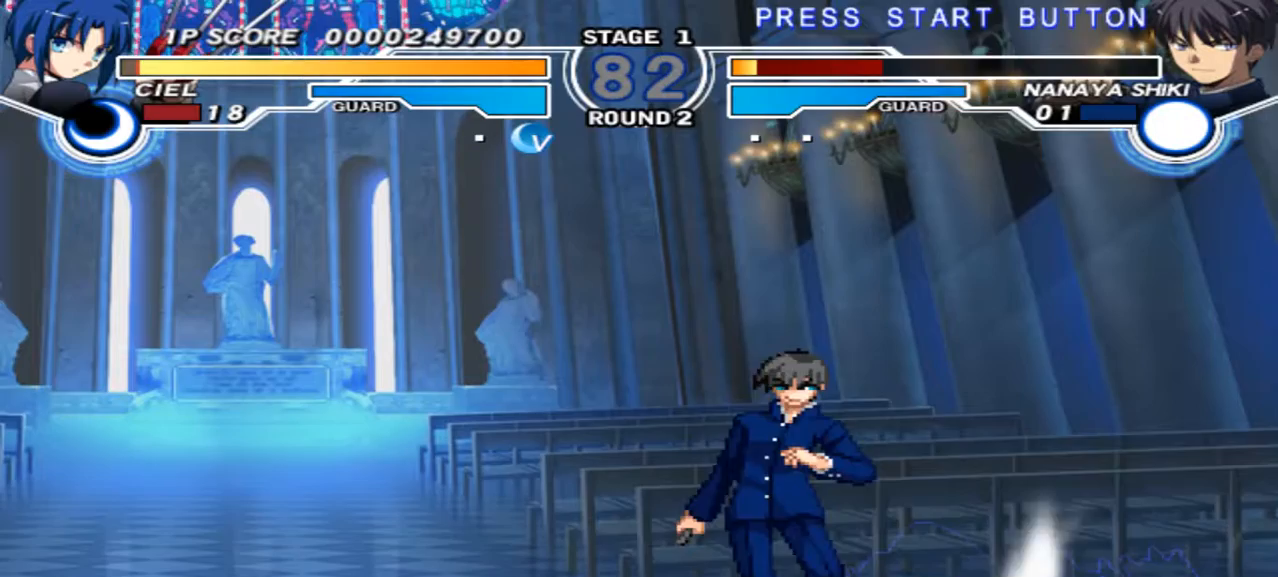
{"dt_ms": 500, "buttons": [], "left_stick": "right", "right_stick": "center", "events": [[467, "left_stick", "right"]]}
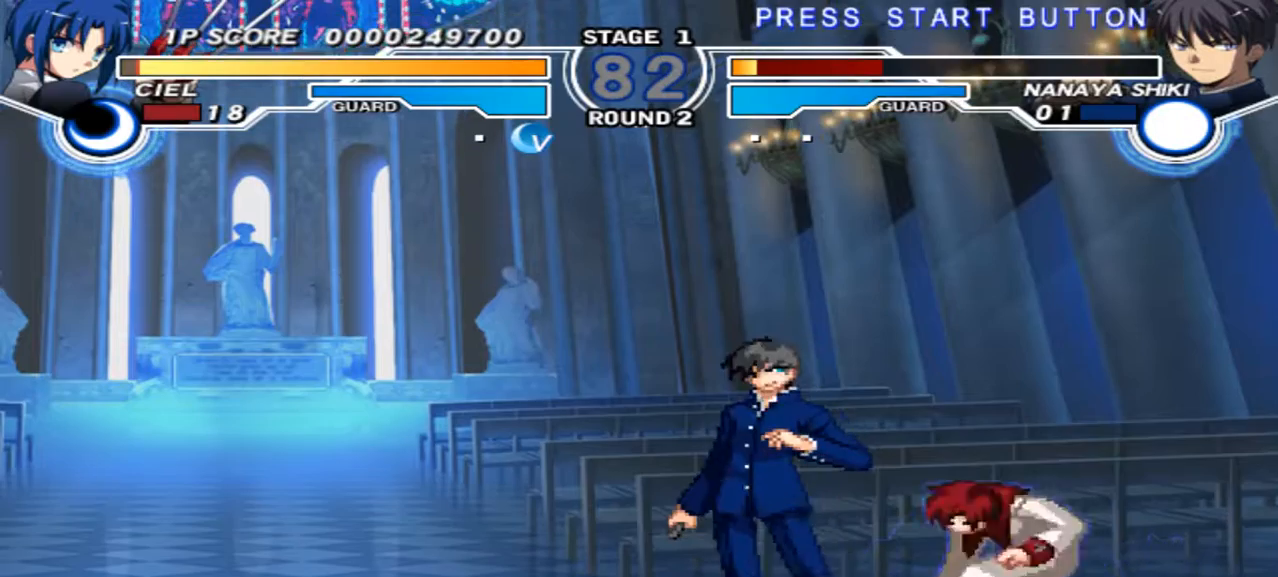
{"dt_ms": 500, "buttons": [], "left_stick": "center", "right_stick": "center", "events": [[167, "left_stick", "down-left"], [300, "R1", "down"], [300, "left_stick", "center"], [367, "R1", "up"]]}
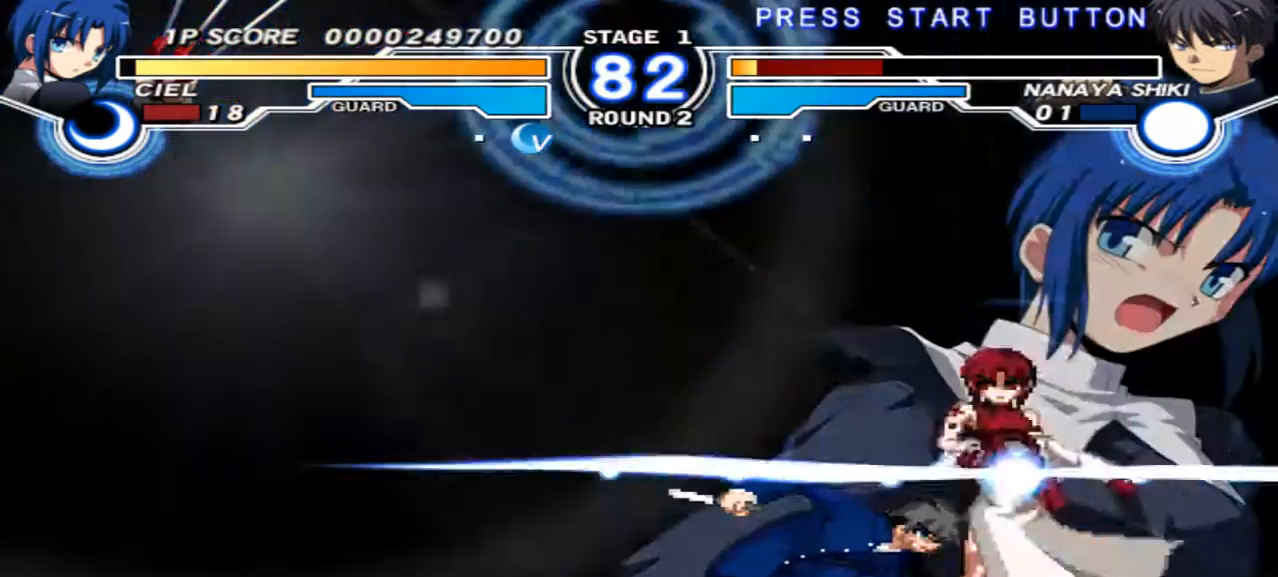
{"dt_ms": 500, "buttons": [], "left_stick": "center", "right_stick": "center", "events": []}
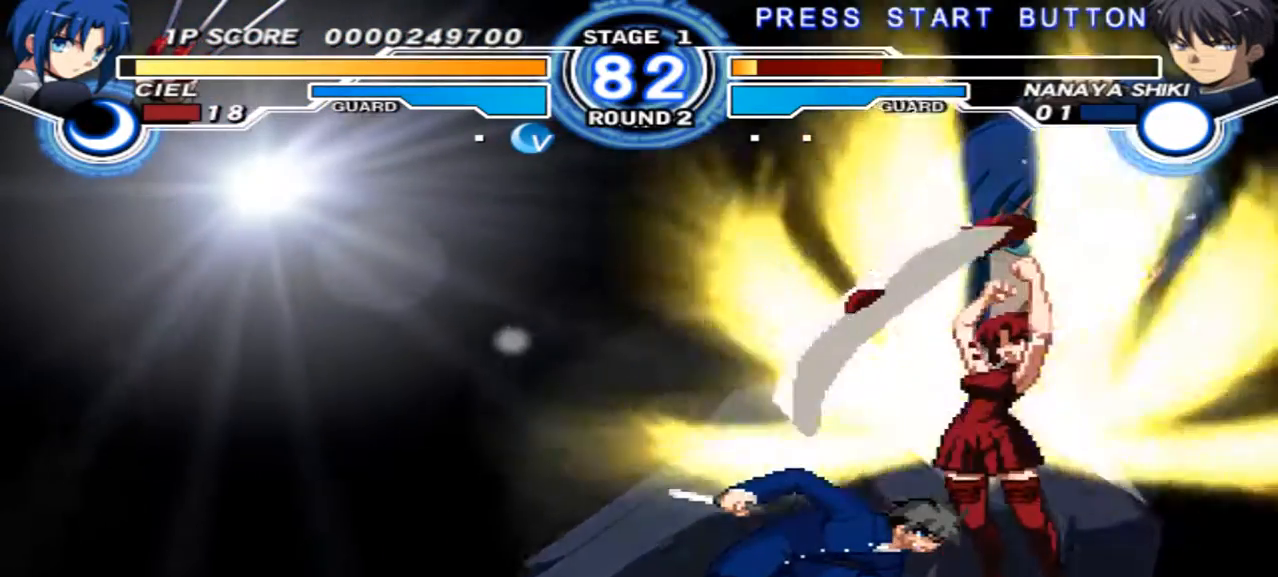
{"dt_ms": 500, "buttons": [], "left_stick": "center", "right_stick": "center", "events": []}
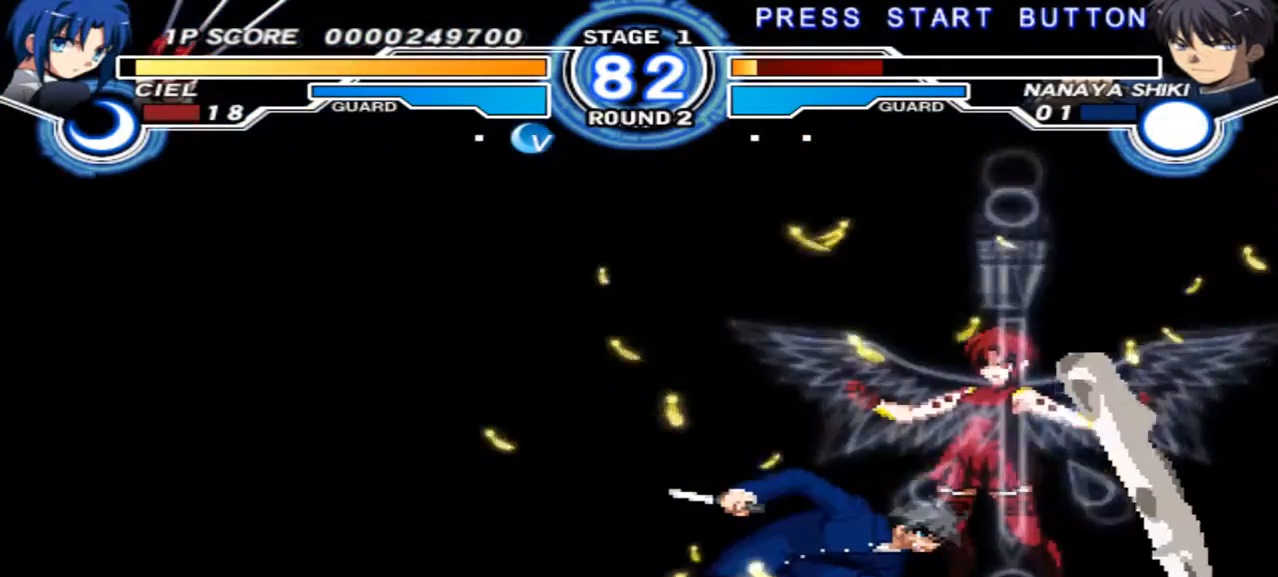
{"dt_ms": 500, "buttons": [], "left_stick": "center", "right_stick": "center", "events": []}
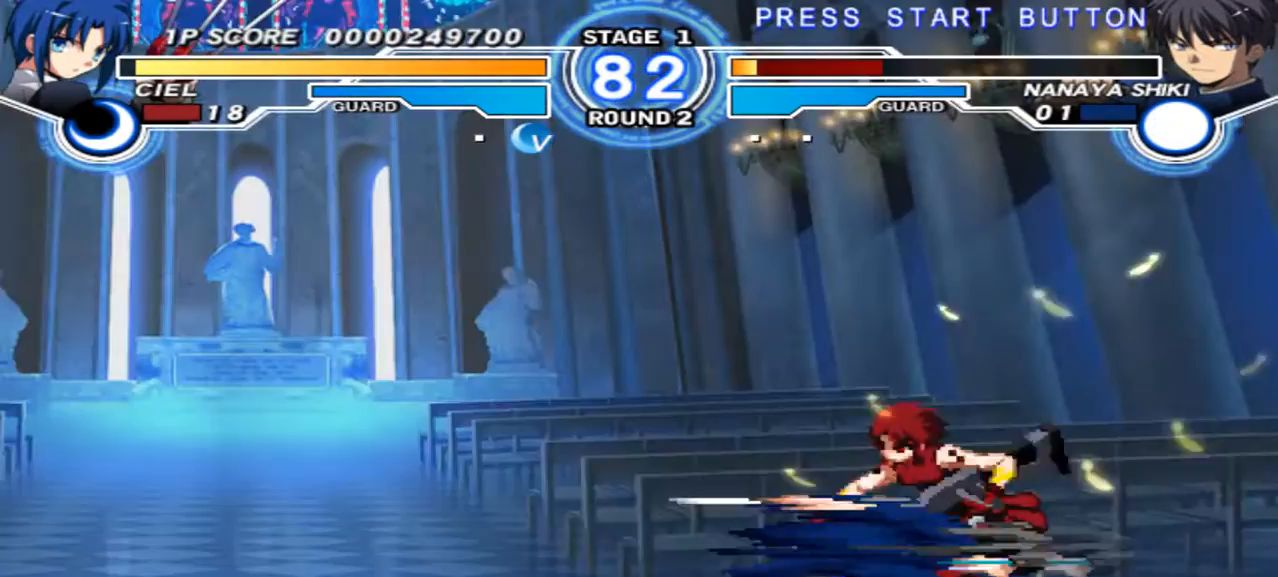
{"dt_ms": 500, "buttons": [], "left_stick": "center", "right_stick": "center", "events": []}
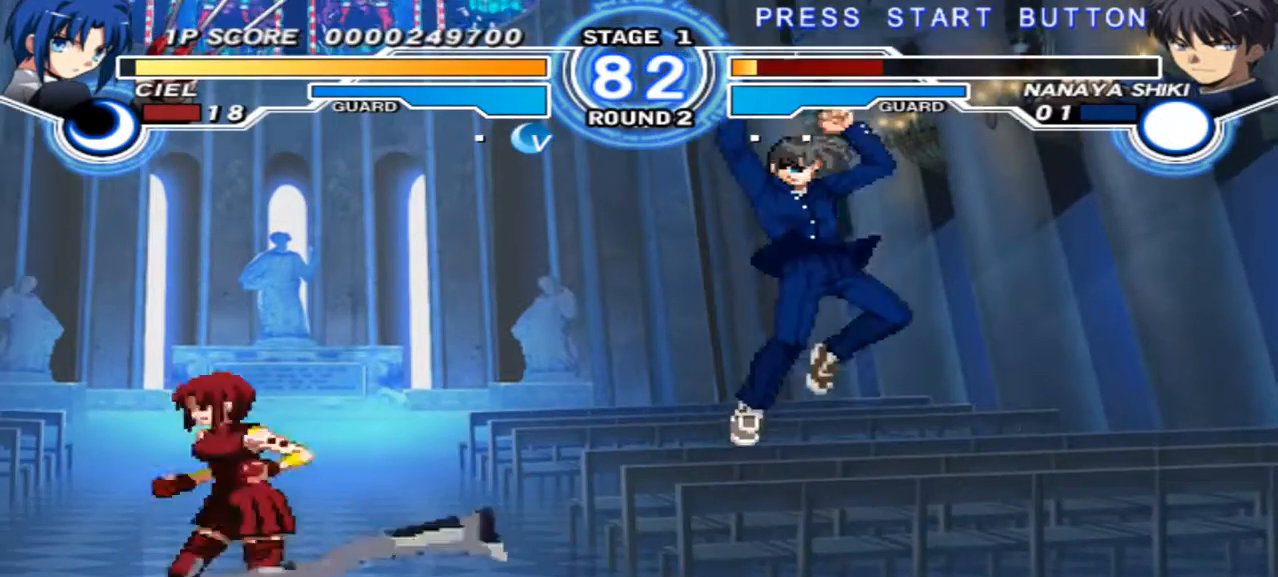
{"dt_ms": 500, "buttons": [], "left_stick": "up-right", "right_stick": "center", "events": [[400, "left_stick", "up-right"]]}
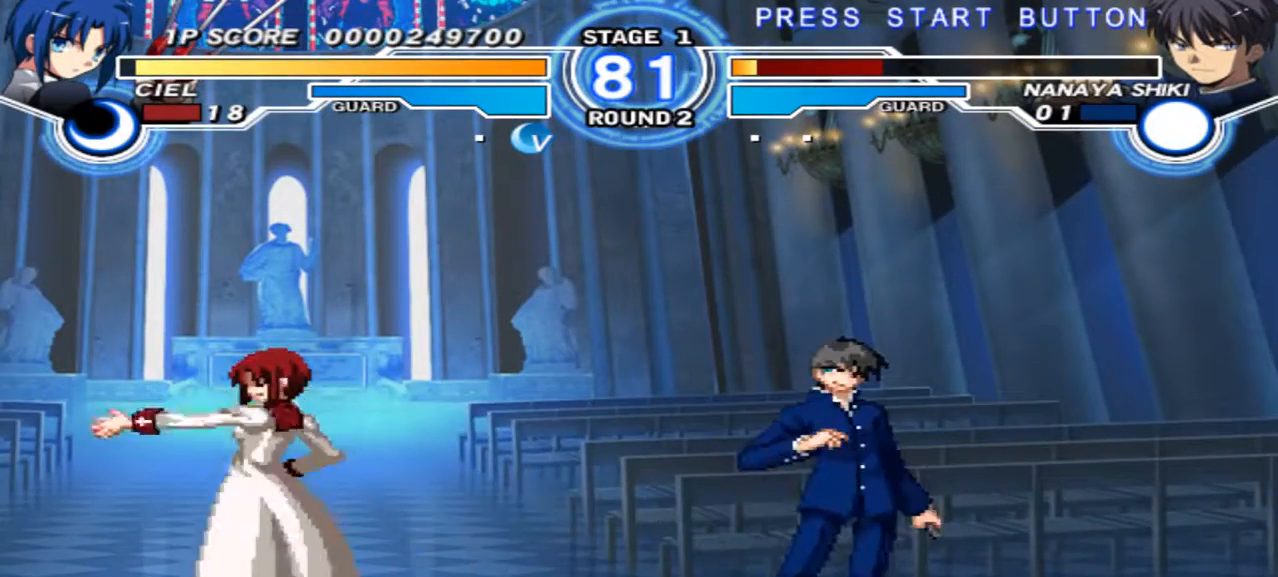
{"dt_ms": 1000, "buttons": ["X"], "left_stick": "down", "right_stick": "center", "events": [[433, "left_stick", "center"], [533, "R1", "down"], [633, "R1", "up"], [967, "left_stick", "down"], [1000, "X", "down"]]}
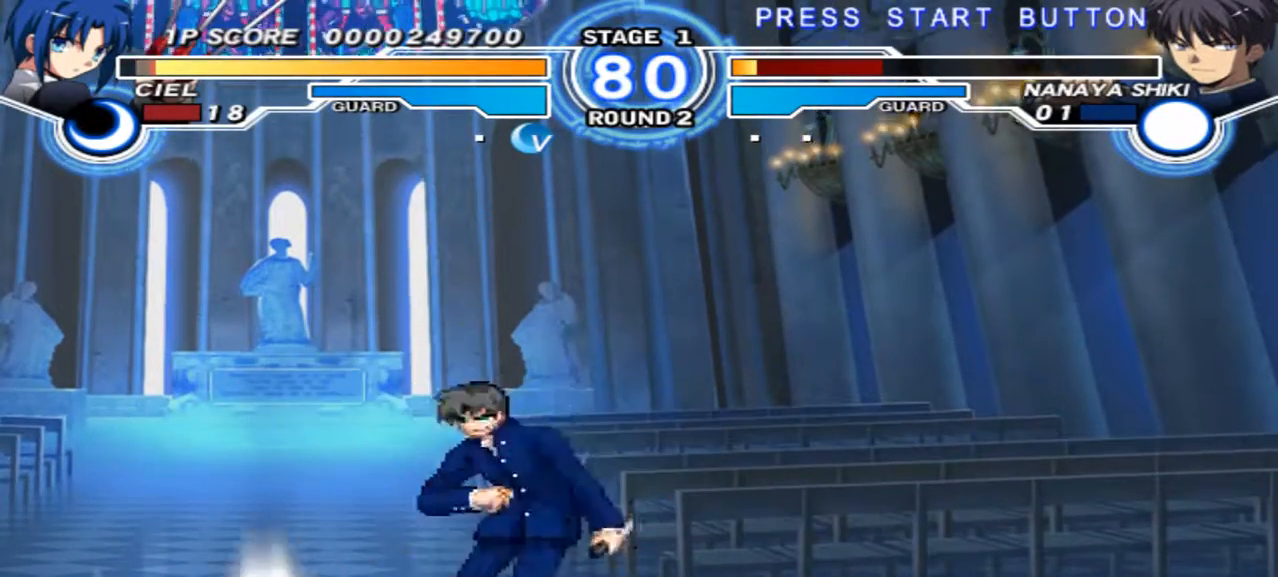
{"dt_ms": 500, "buttons": [], "left_stick": "down", "right_stick": "center", "events": [[133, "X", "up"], [367, "X", "down"], [500, "X", "up"]]}
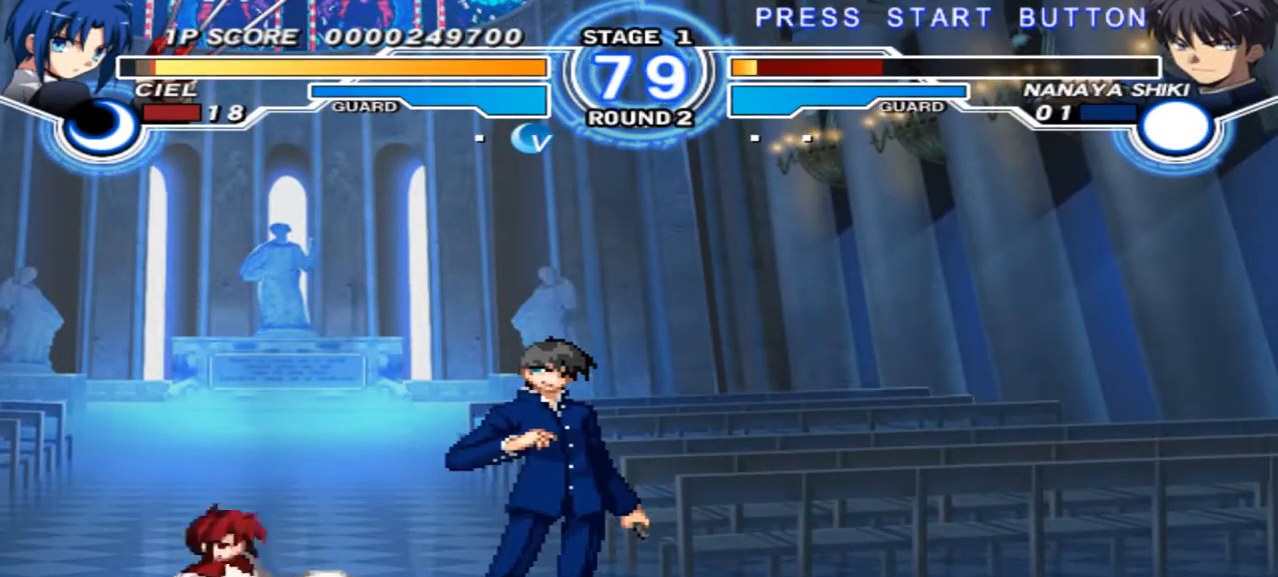
{"dt_ms": 500, "buttons": [], "left_stick": "down", "right_stick": "center", "events": [[300, "X", "down"], [433, "X", "up"]]}
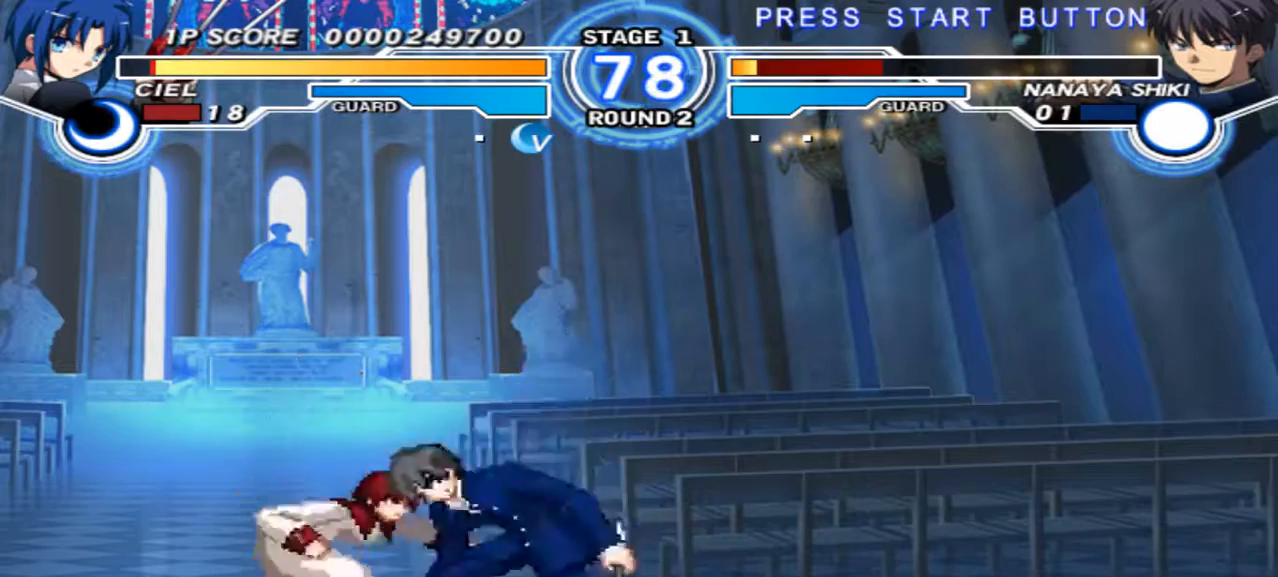
{"dt_ms": 500, "buttons": [], "left_stick": "down", "right_stick": "center", "events": [[267, "R1", "down"], [400, "R1", "up"]]}
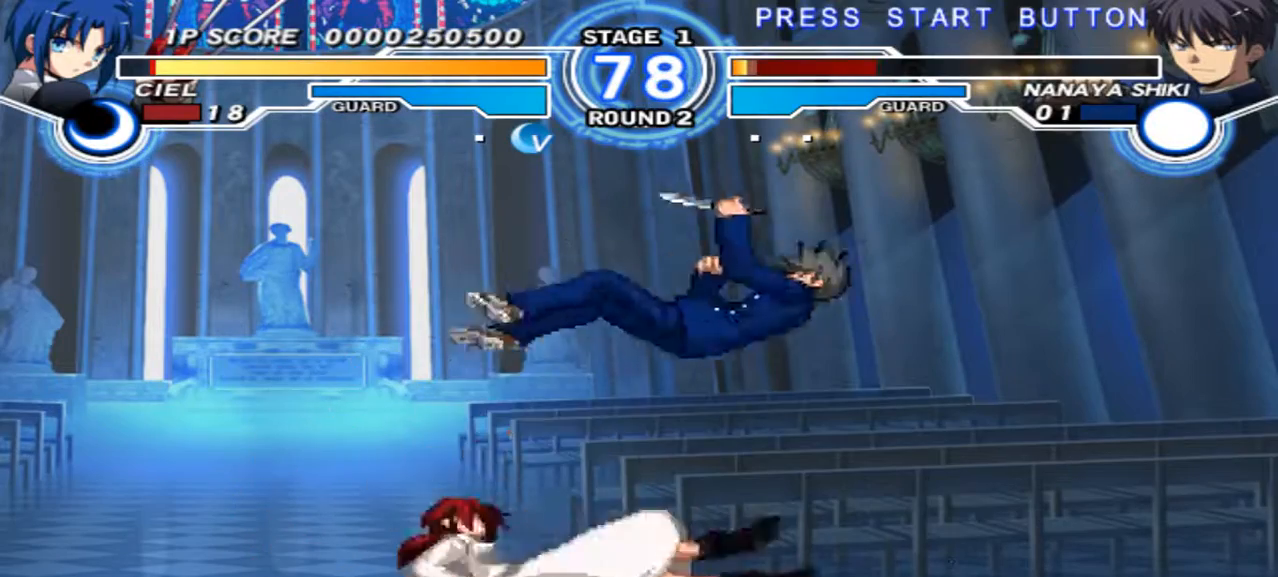
{"dt_ms": 500, "buttons": [], "left_stick": "right", "right_stick": "center", "events": [[33, "left_stick", "center"], [267, "left_stick", "right"], [333, "left_stick", "center"], [400, "left_stick", "right"]]}
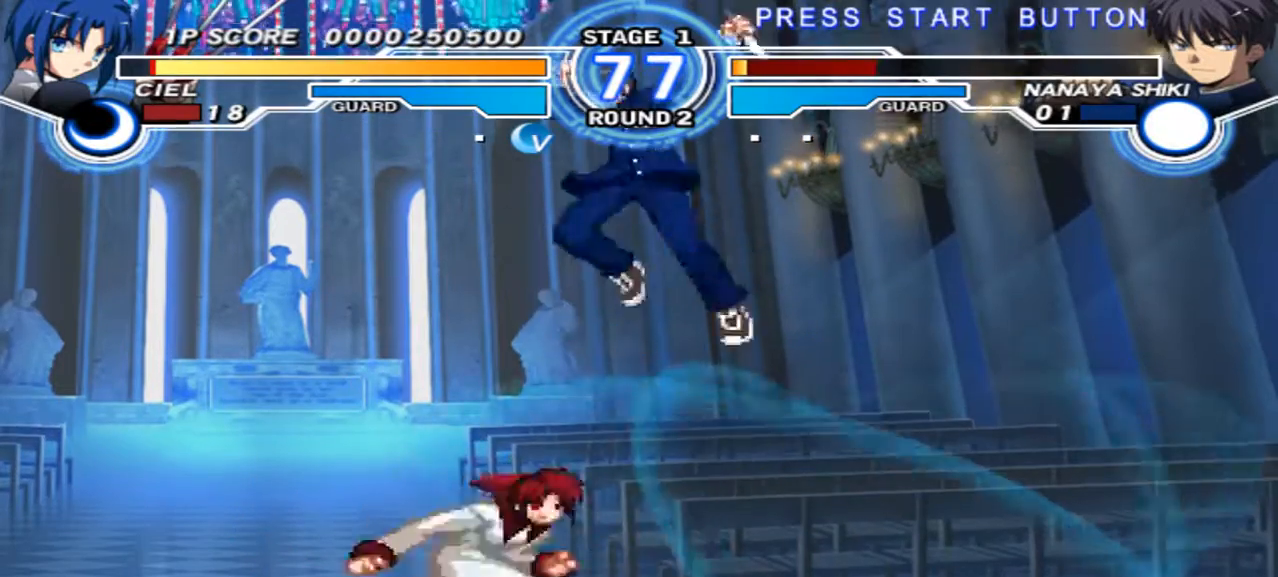
{"dt_ms": 500, "buttons": [], "left_stick": "left", "right_stick": "center", "events": [[133, "X", "down"], [167, "left_stick", "center"], [233, "X", "up"], [433, "left_stick", "left"]]}
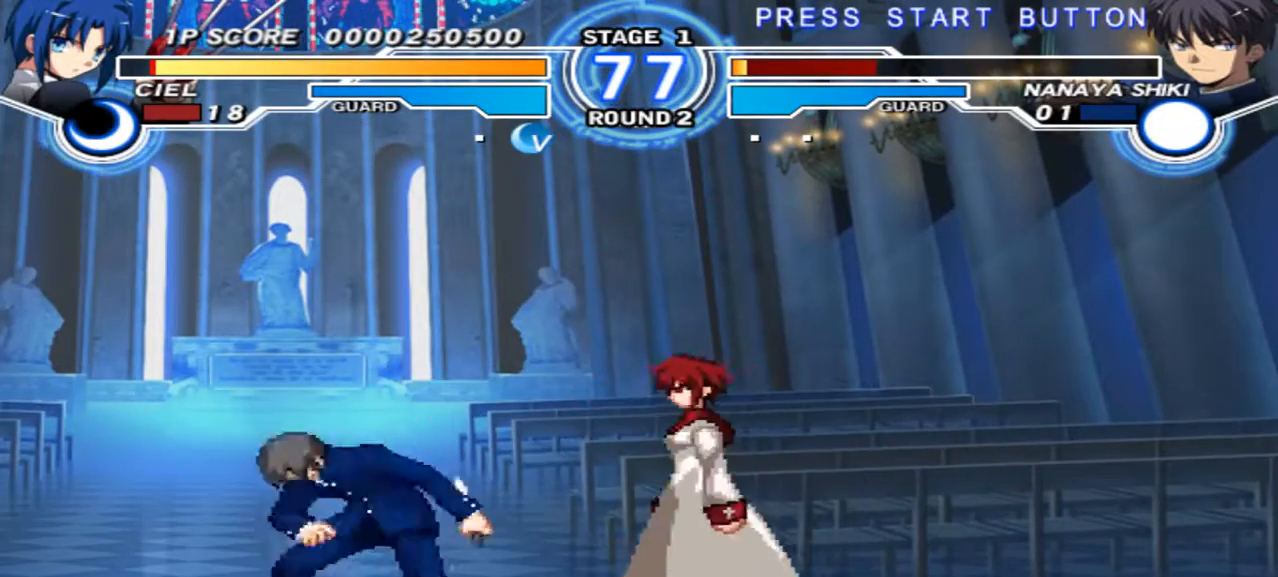
{"dt_ms": 500, "buttons": ["R1"], "left_stick": "center", "right_stick": "center", "events": [[33, "left_stick", "up"], [167, "left_stick", "center"], [433, "R1", "down"]]}
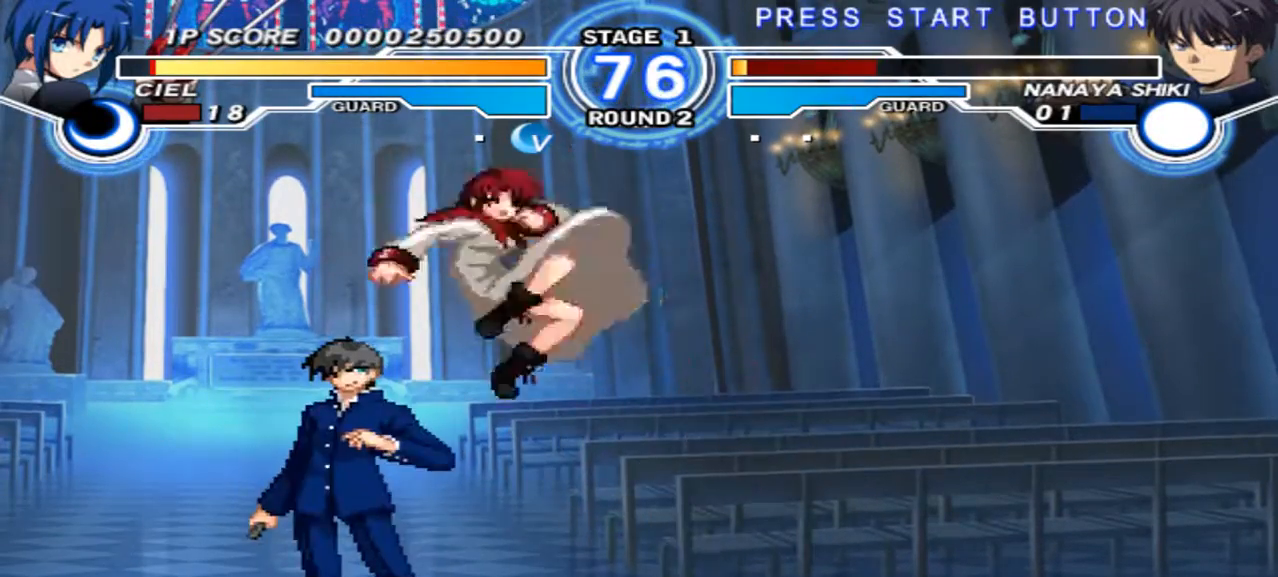
{"dt_ms": 500, "buttons": ["R1"], "left_stick": "right", "right_stick": "center", "events": [[67, "R1", "up"], [267, "left_stick", "down-left"], [367, "left_stick", "down-right"], [433, "left_stick", "right"], [467, "R1", "down"]]}
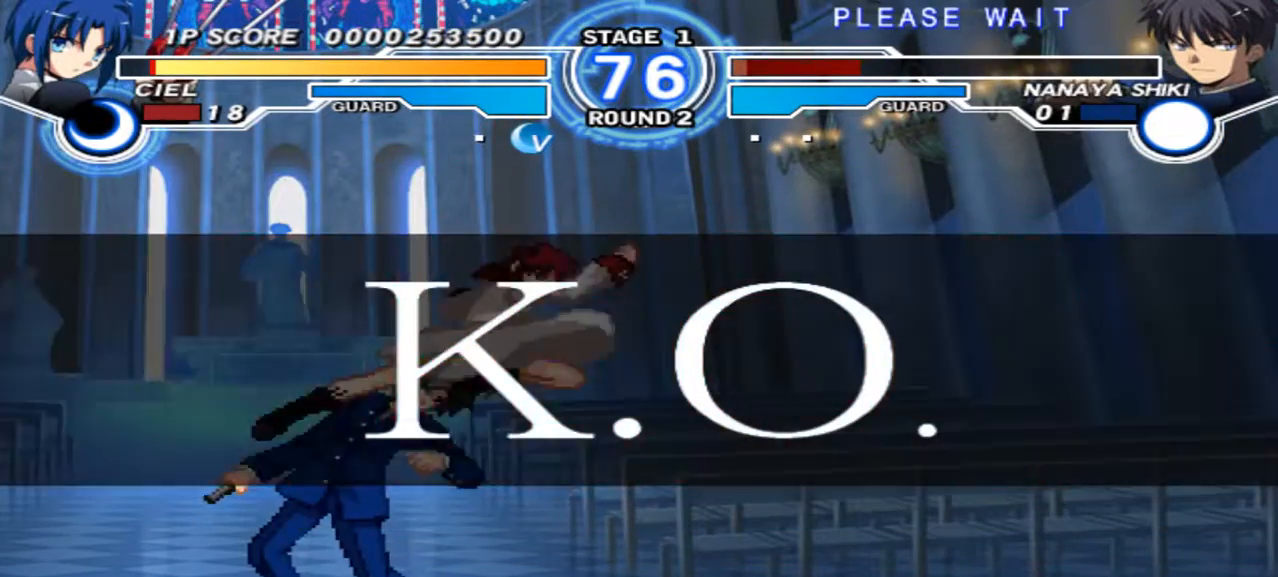
{"dt_ms": 500, "buttons": [], "left_stick": "left", "right_stick": "center", "events": [[100, "R1", "up"], [100, "left_stick", "center"], [433, "left_stick", "left"]]}
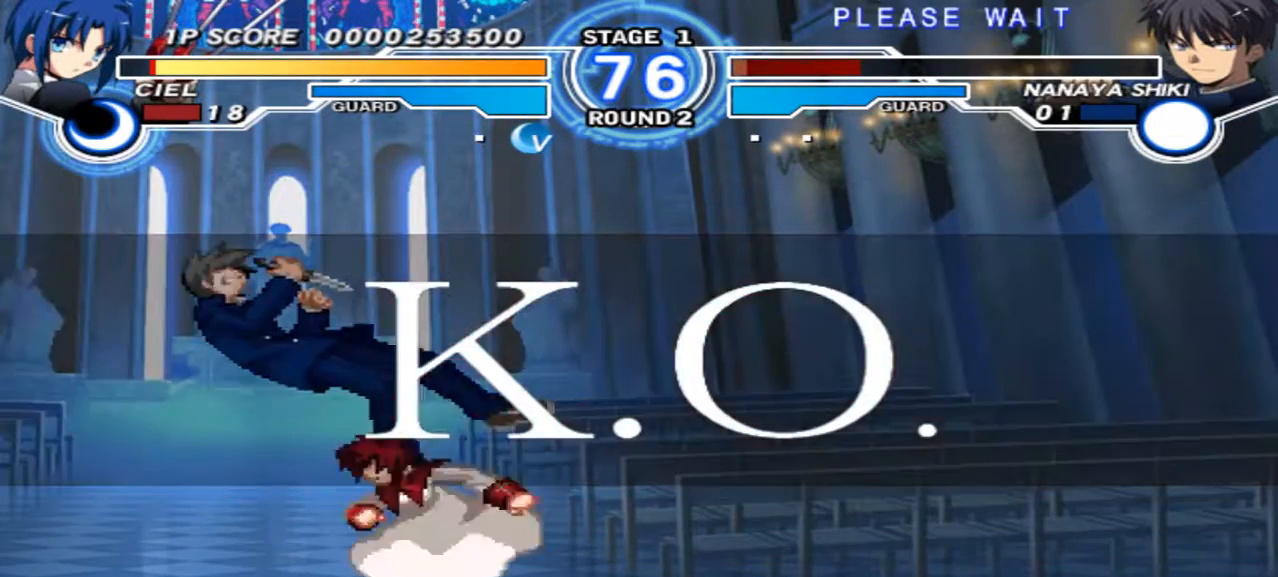
{"dt_ms": 500, "buttons": [], "left_stick": "left", "right_stick": "center", "events": []}
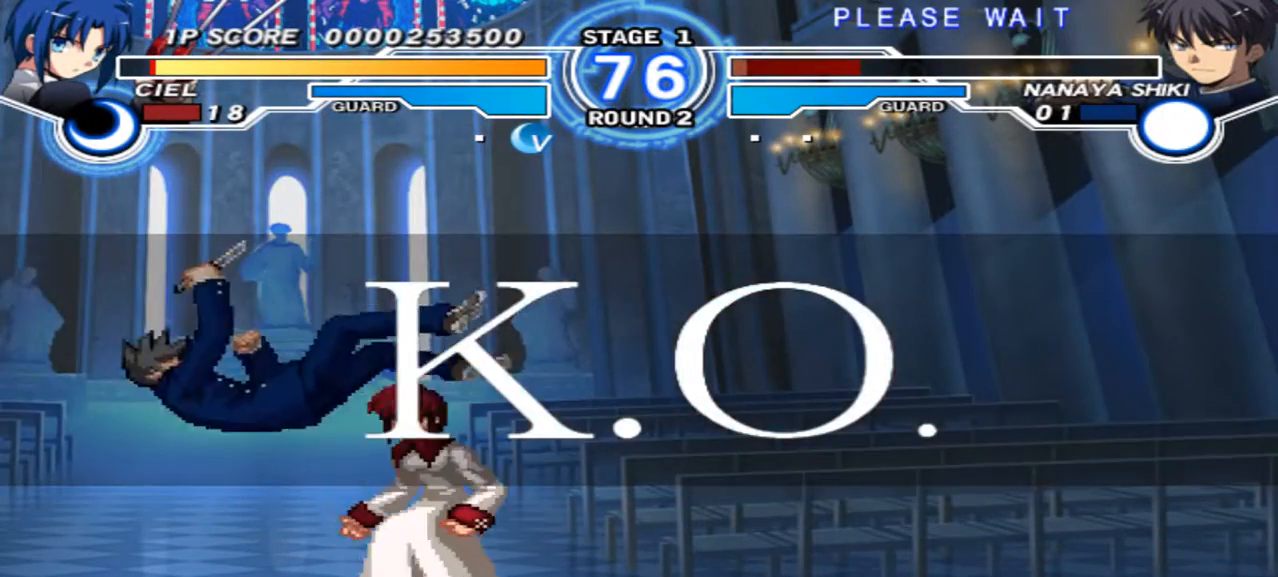
{"dt_ms": 500, "buttons": [], "left_stick": "center", "right_stick": "center", "events": [[33, "left_stick", "center"]]}